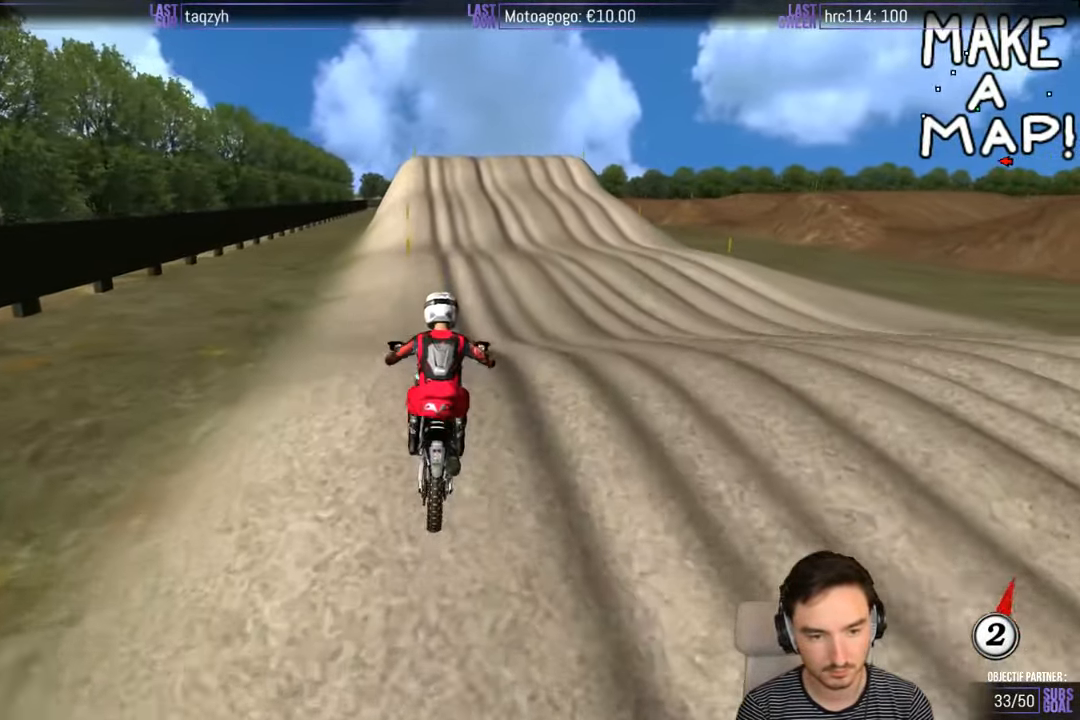
Gameplay with a controller (Xbox layout); each line is a JSON object with the inputs held at the frame after it. "events" lists button and stick changes between this image and that frame as [ms after this image, input, new state], when the widget could be followed in between. Not read: L1 L3 R3.
{"buttons": ["R2"], "left_stick": "center", "right_stick": "center", "events": [[33, "left_stick", "down-left"], [150, "left_stick", "center"]]}
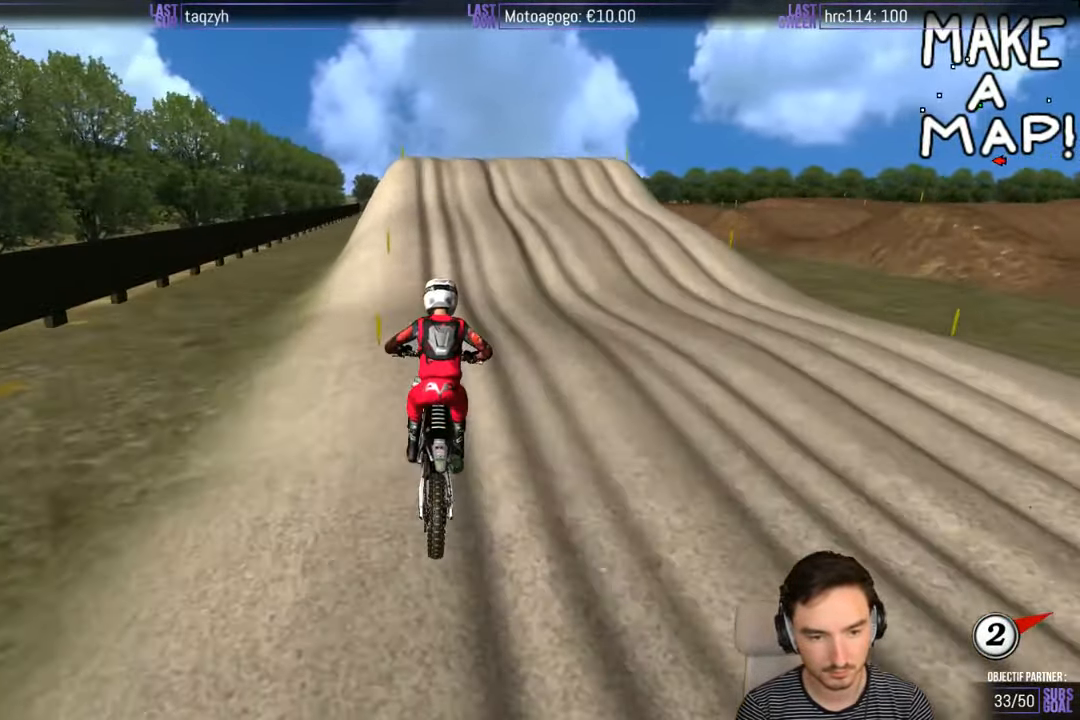
{"buttons": ["R2"], "left_stick": "down-left", "right_stick": "center", "events": [[283, "left_stick", "down-left"]]}
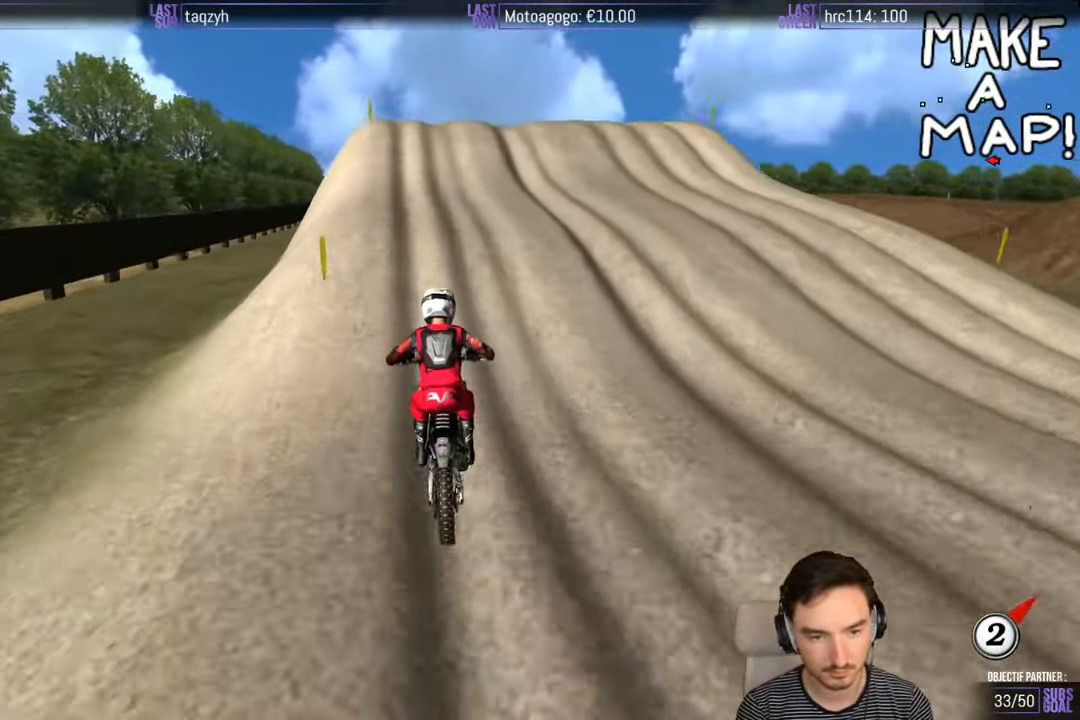
{"buttons": ["R2"], "left_stick": "center", "right_stick": "center", "events": [[83, "left_stick", "center"], [250, "left_stick", "down"], [483, "left_stick", "center"]]}
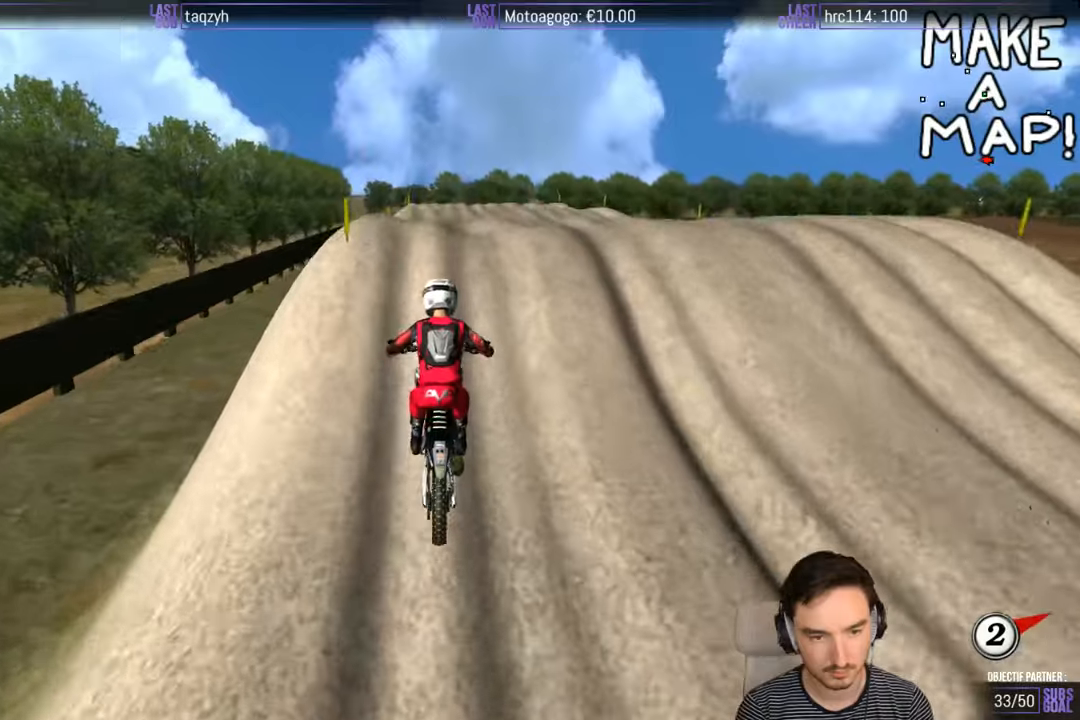
{"buttons": [], "left_stick": "center", "right_stick": "center", "events": [[50, "B", "down"], [117, "B", "up"], [150, "left_stick", "down"], [283, "left_stick", "center"], [483, "R2", "up"]]}
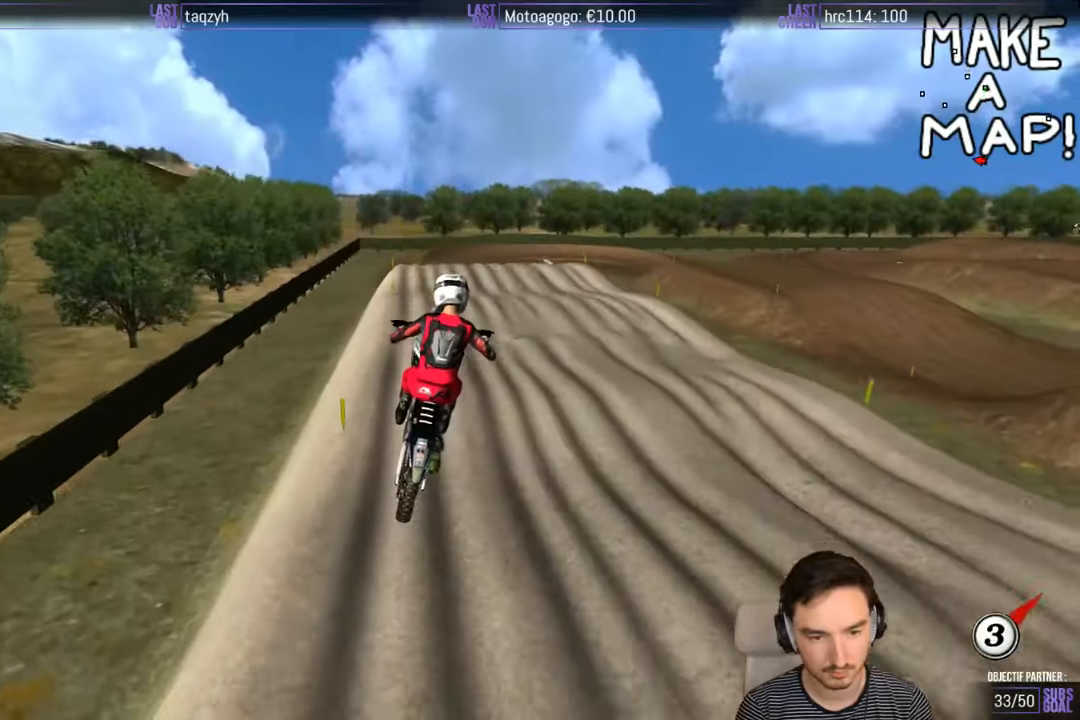
{"buttons": [], "left_stick": "left", "right_stick": "center", "events": [[100, "left_stick", "down-left"], [150, "left_stick", "left"], [283, "A", "down"], [483, "A", "up"]]}
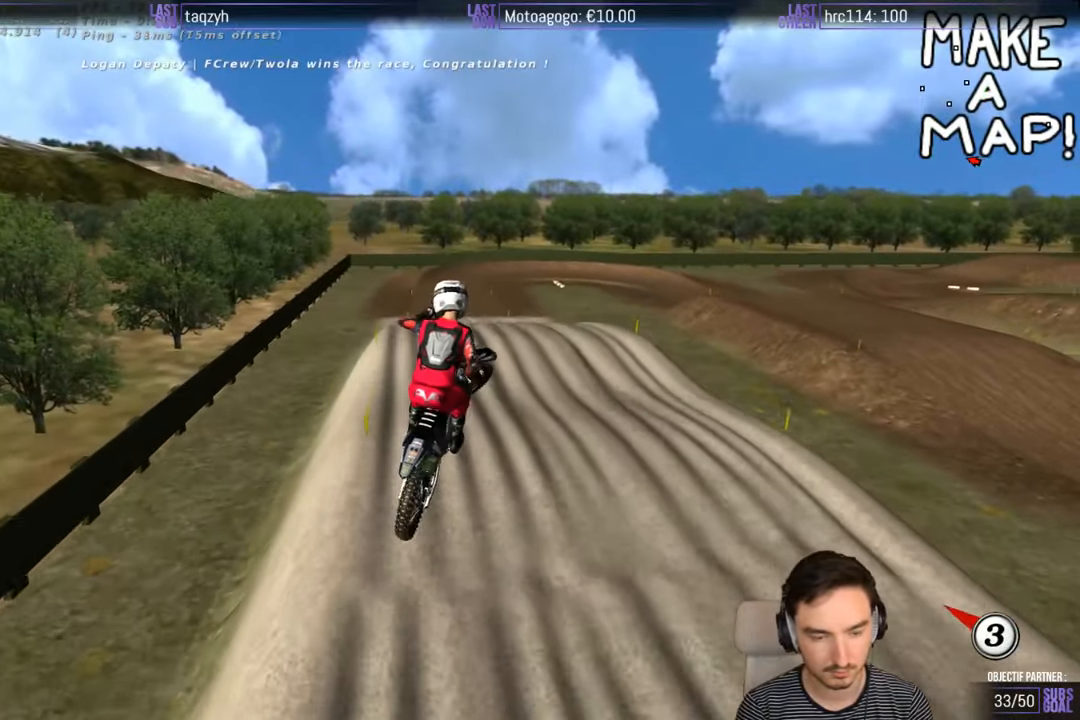
{"buttons": ["R2"], "left_stick": "right", "right_stick": "center", "events": [[167, "left_stick", "down"], [283, "R2", "down"], [283, "left_stick", "right"]]}
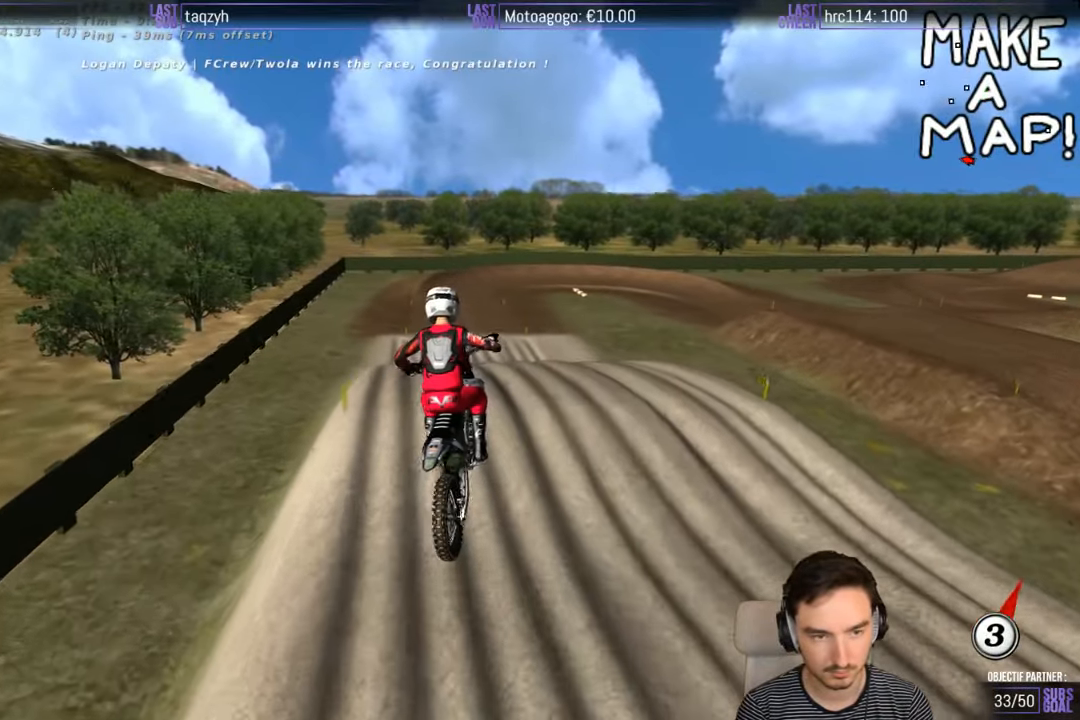
{"buttons": [], "left_stick": "center", "right_stick": "center", "events": [[50, "R2", "up"], [50, "left_stick", "center"], [367, "R2", "down"], [450, "R2", "up"]]}
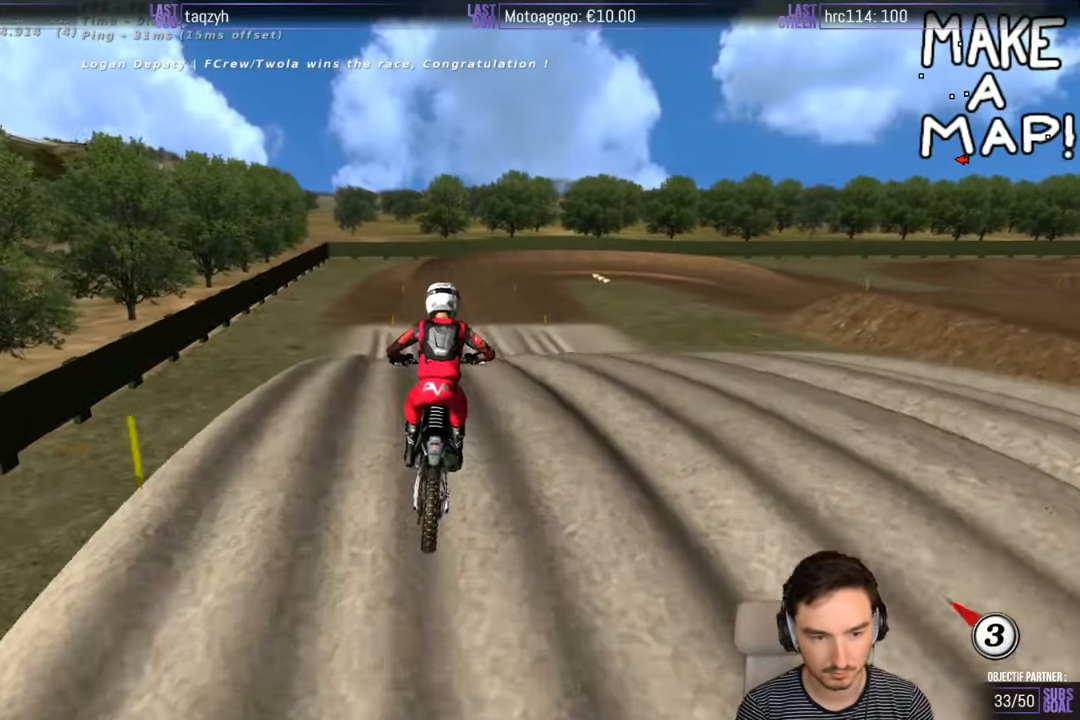
{"buttons": [], "left_stick": "center", "right_stick": "center", "events": [[100, "left_stick", "down-left"], [167, "R2", "down"], [167, "left_stick", "down"], [400, "R2", "up"], [450, "left_stick", "center"]]}
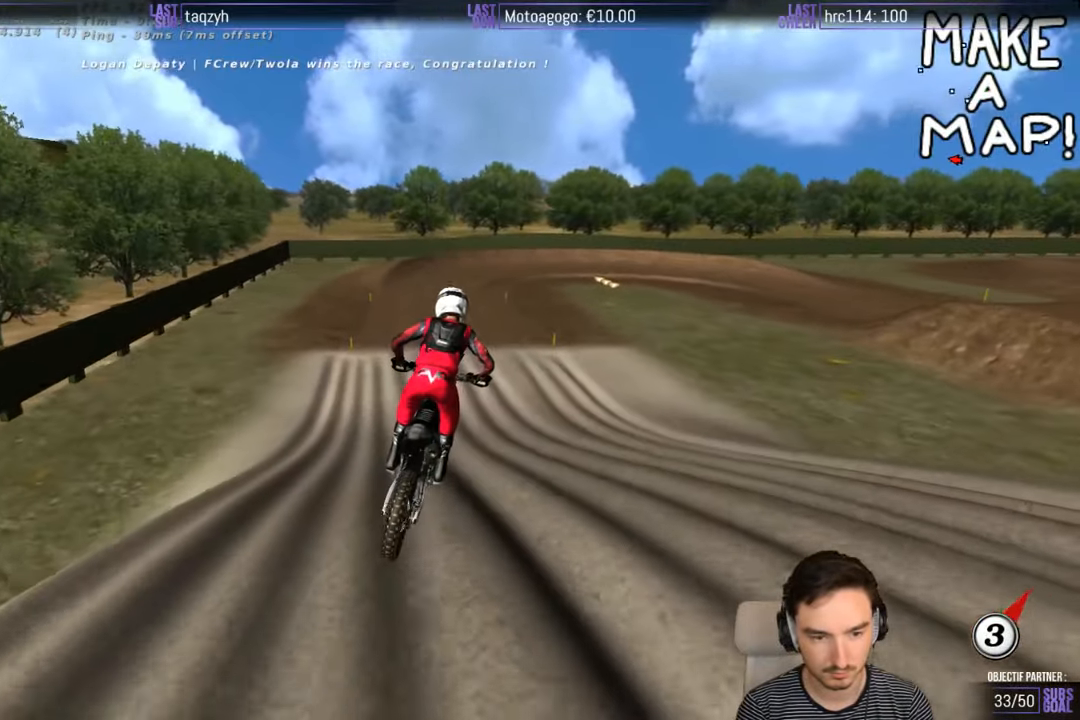
{"buttons": ["R2"], "left_stick": "right", "right_stick": "center", "events": [[50, "R2", "down"], [350, "left_stick", "right"]]}
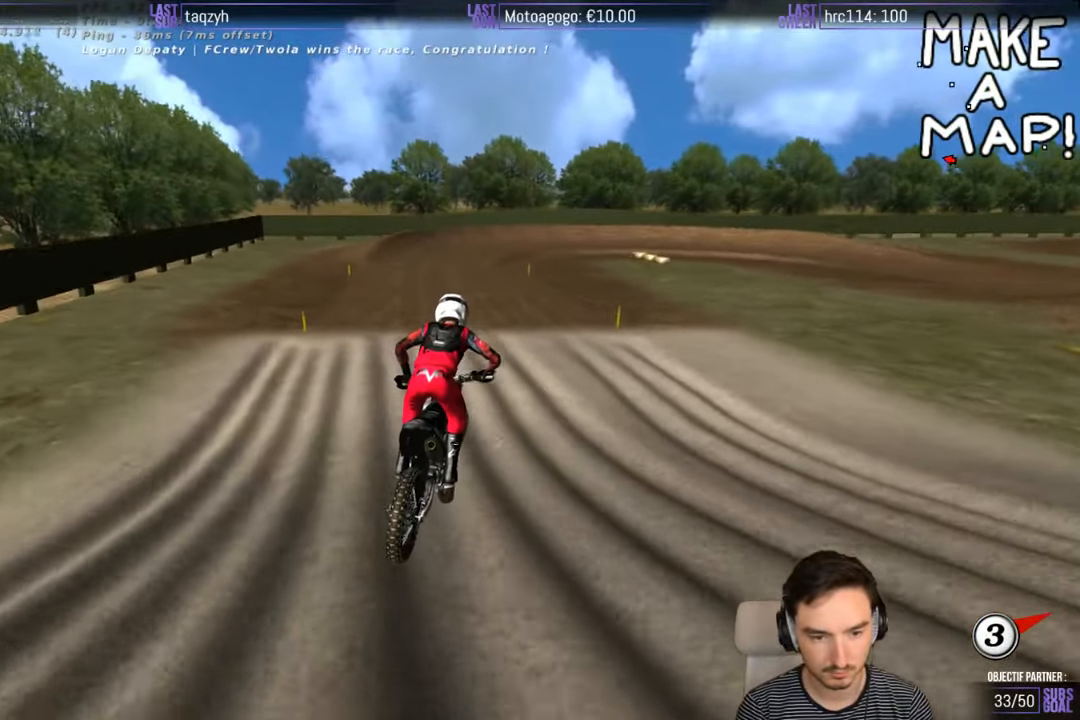
{"buttons": [], "left_stick": "center", "right_stick": "center", "events": [[150, "R2", "up"], [167, "left_stick", "center"], [367, "R2", "down"], [450, "R2", "up"]]}
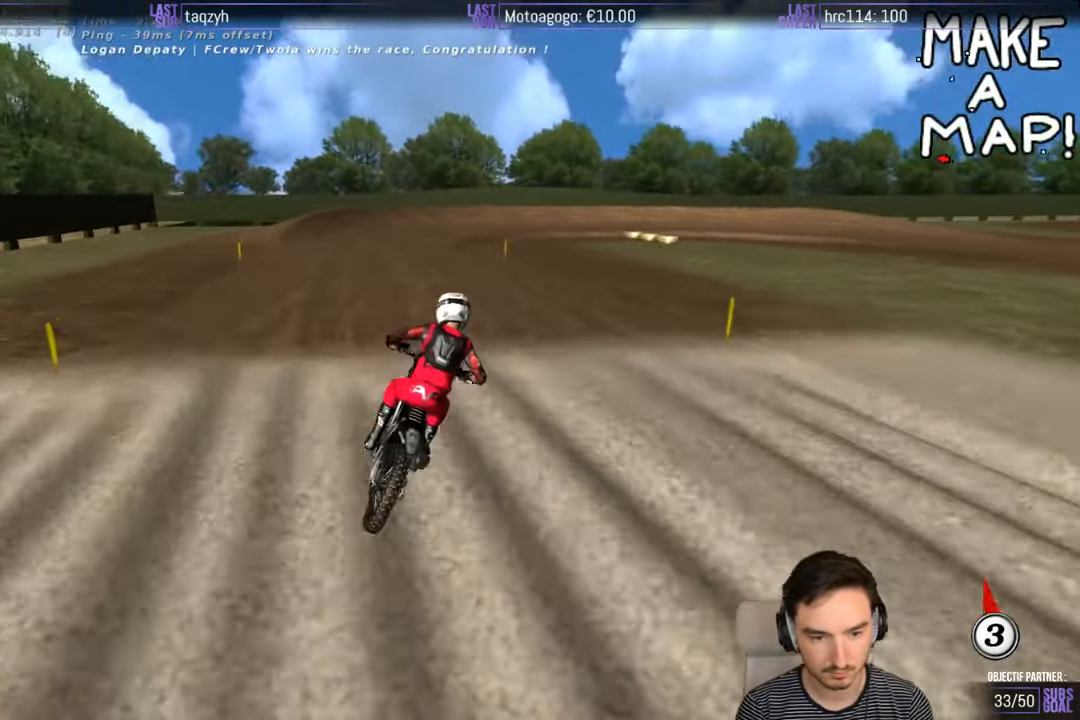
{"buttons": ["R2"], "left_stick": "center", "right_stick": "center", "events": [[117, "R2", "down"], [117, "left_stick", "down"], [250, "R2", "up"], [283, "left_stick", "center"], [350, "R2", "down"]]}
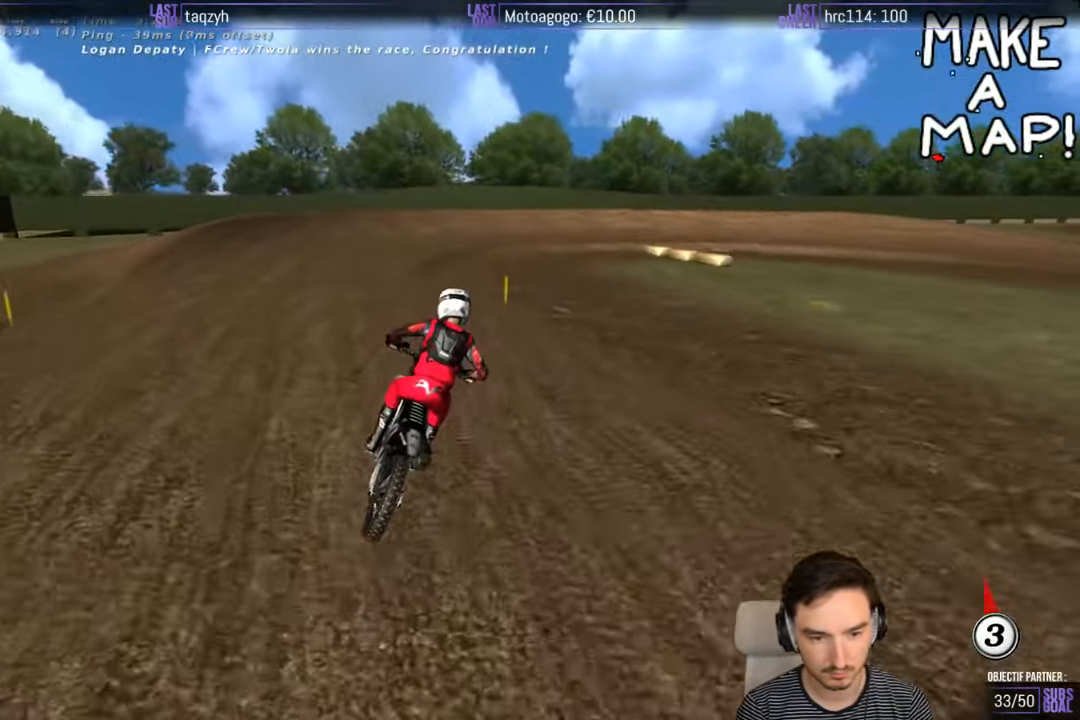
{"buttons": ["X"], "left_stick": "center", "right_stick": "center", "events": [[167, "R2", "up"], [217, "left_stick", "left"], [417, "left_stick", "center"], [450, "X", "down"]]}
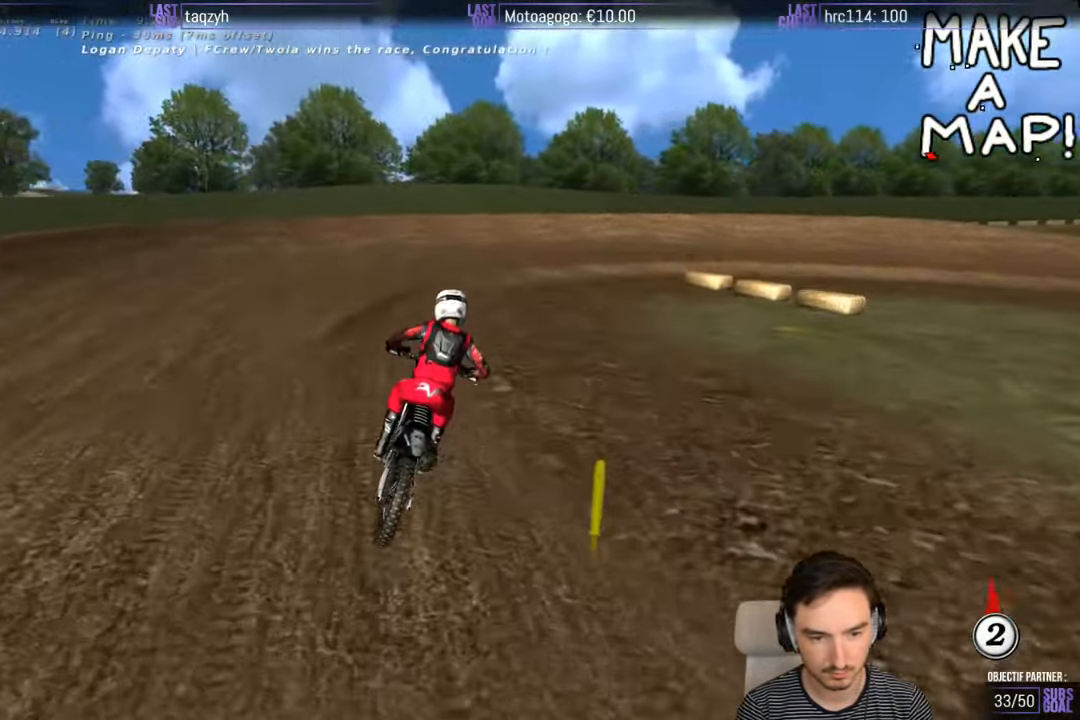
{"buttons": [], "left_stick": "center", "right_stick": "center", "events": [[17, "X", "up"], [117, "X", "down"], [267, "A", "down"], [267, "L2", "down"], [333, "X", "up"], [367, "L2", "up"], [383, "A", "up"]]}
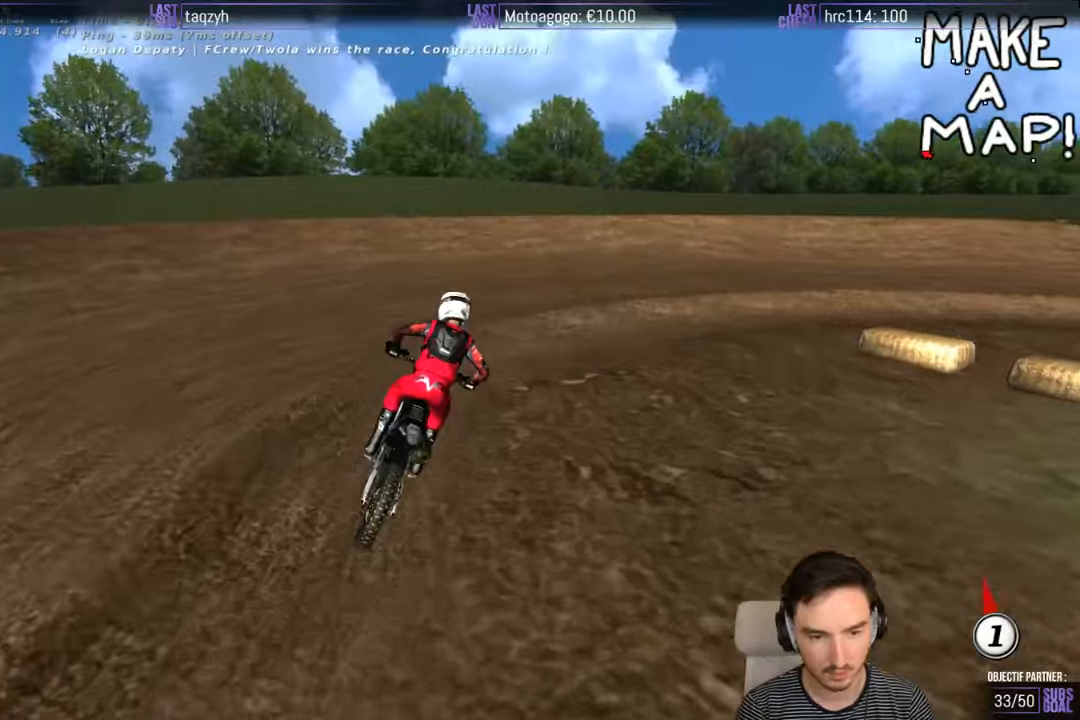
{"buttons": [], "left_stick": "down", "right_stick": "center", "events": [[117, "left_stick", "down"], [234, "R2", "down"], [434, "R2", "up"]]}
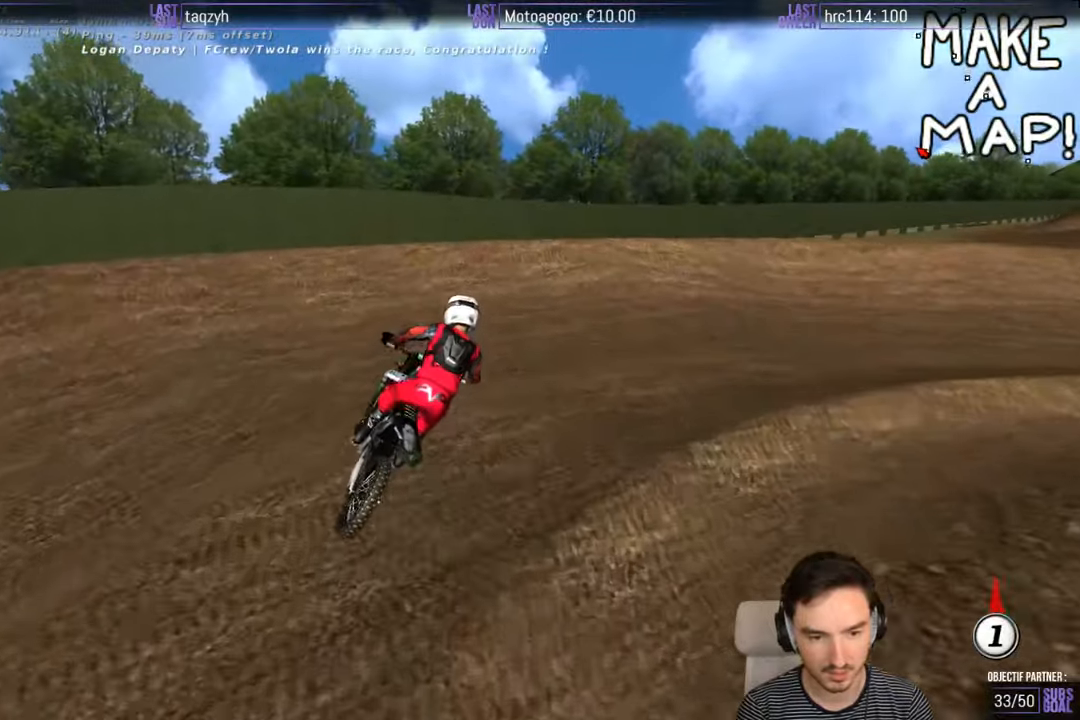
{"buttons": [], "left_stick": "right", "right_stick": "center", "events": [[34, "left_stick", "center"], [117, "R2", "down"], [434, "R2", "up"], [434, "left_stick", "right"]]}
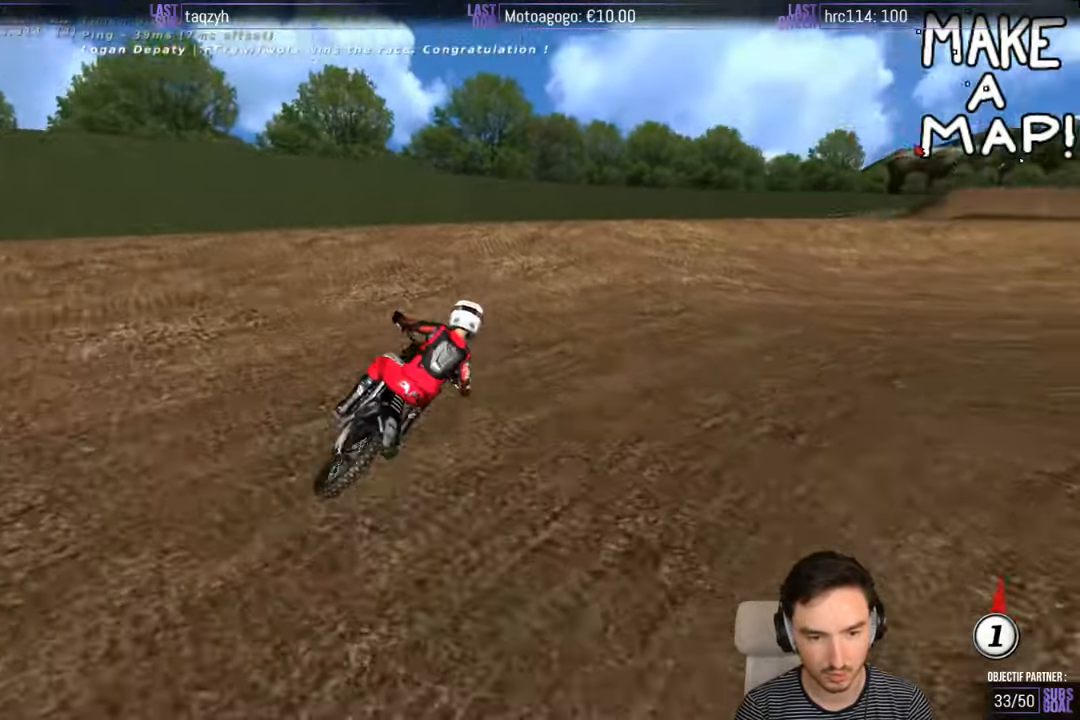
{"buttons": ["R2"], "left_stick": "center", "right_stick": "center", "events": [[434, "R2", "down"], [434, "left_stick", "center"]]}
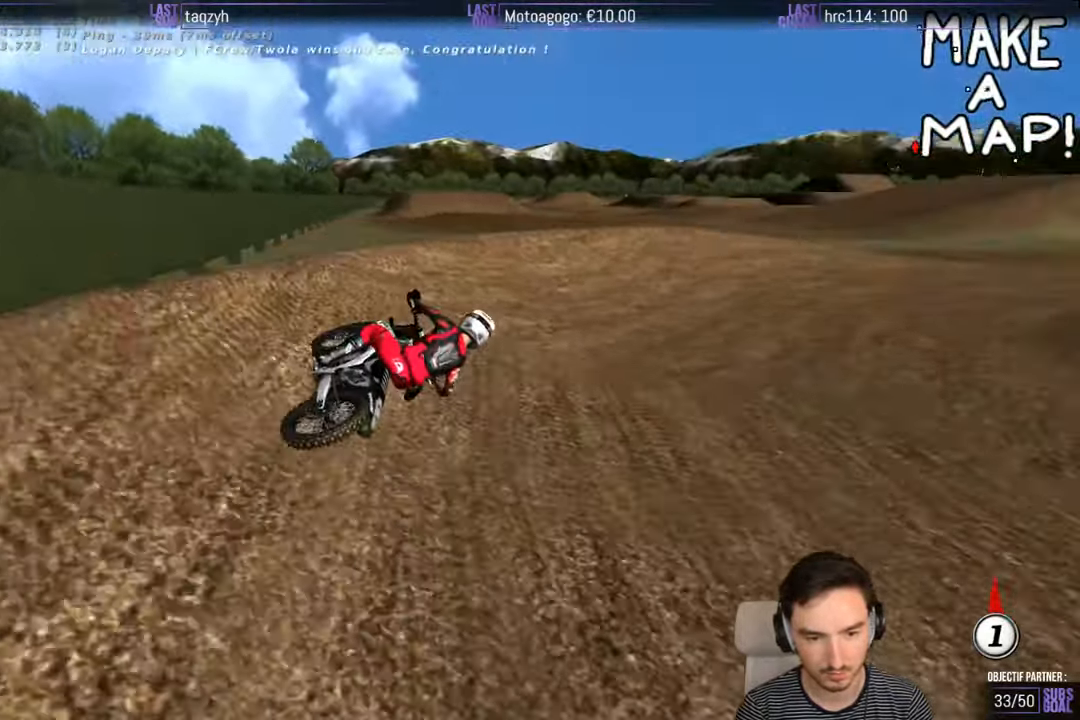
{"buttons": ["R2"], "left_stick": "center", "right_stick": "center", "events": []}
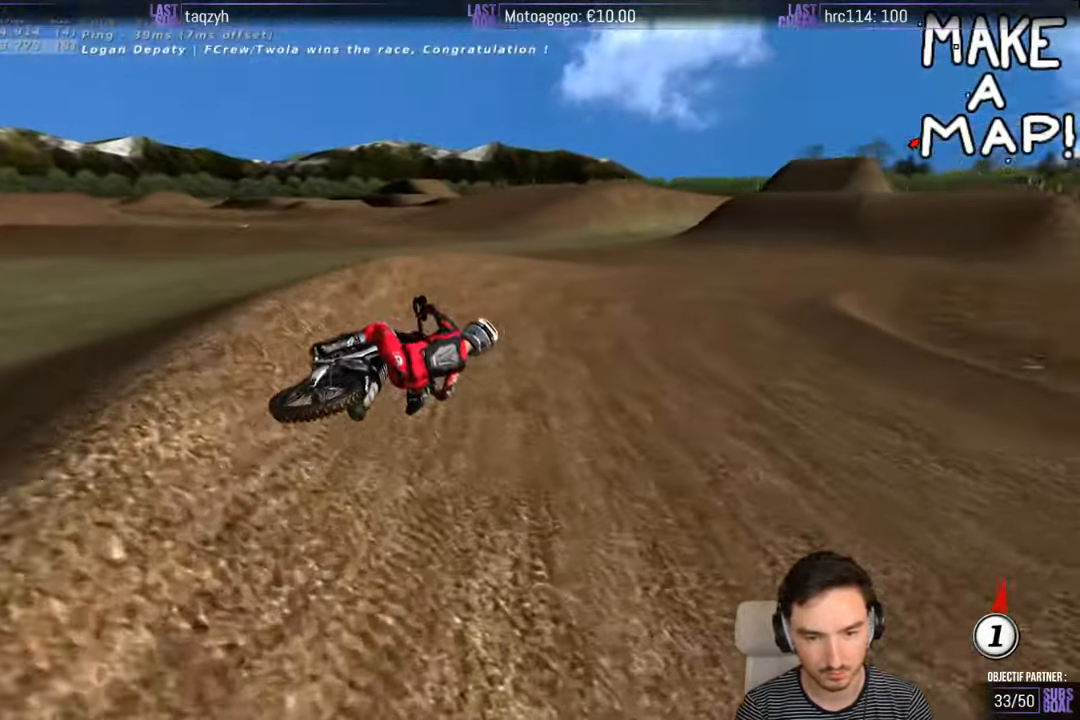
{"buttons": ["R2"], "left_stick": "left", "right_stick": "center", "events": [[100, "left_stick", "left"], [417, "B", "down"], [450, "B", "up"]]}
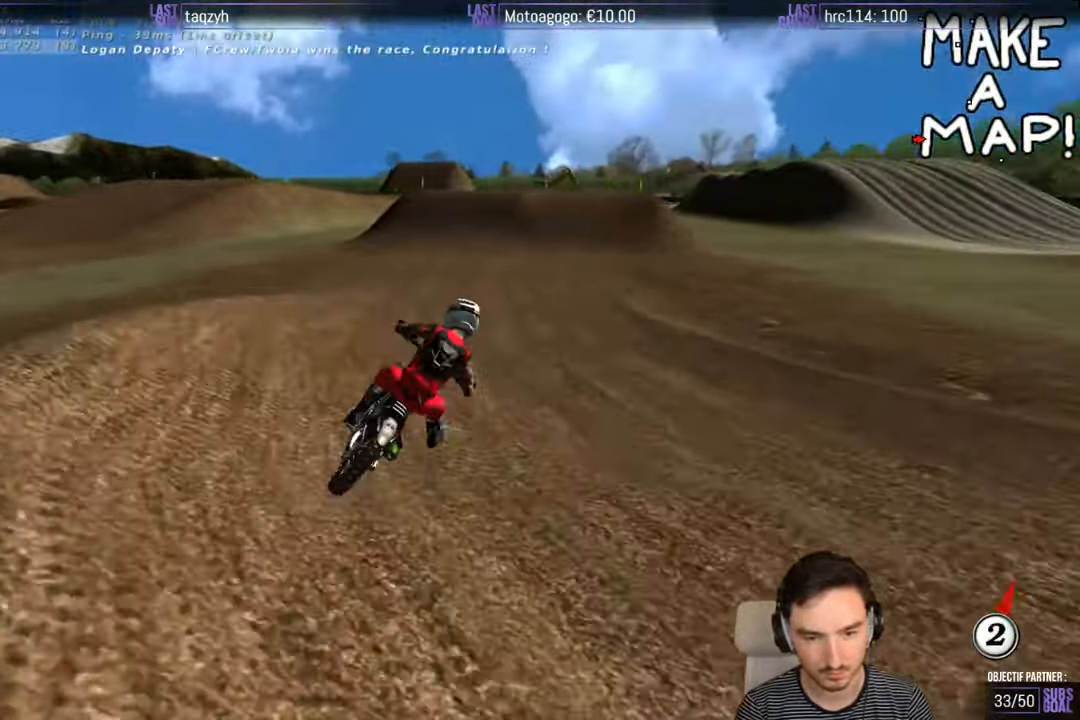
{"buttons": ["B", "R2"], "left_stick": "center", "right_stick": "center", "events": [[134, "left_stick", "center"], [184, "left_stick", "left"], [400, "left_stick", "center"], [484, "B", "down"]]}
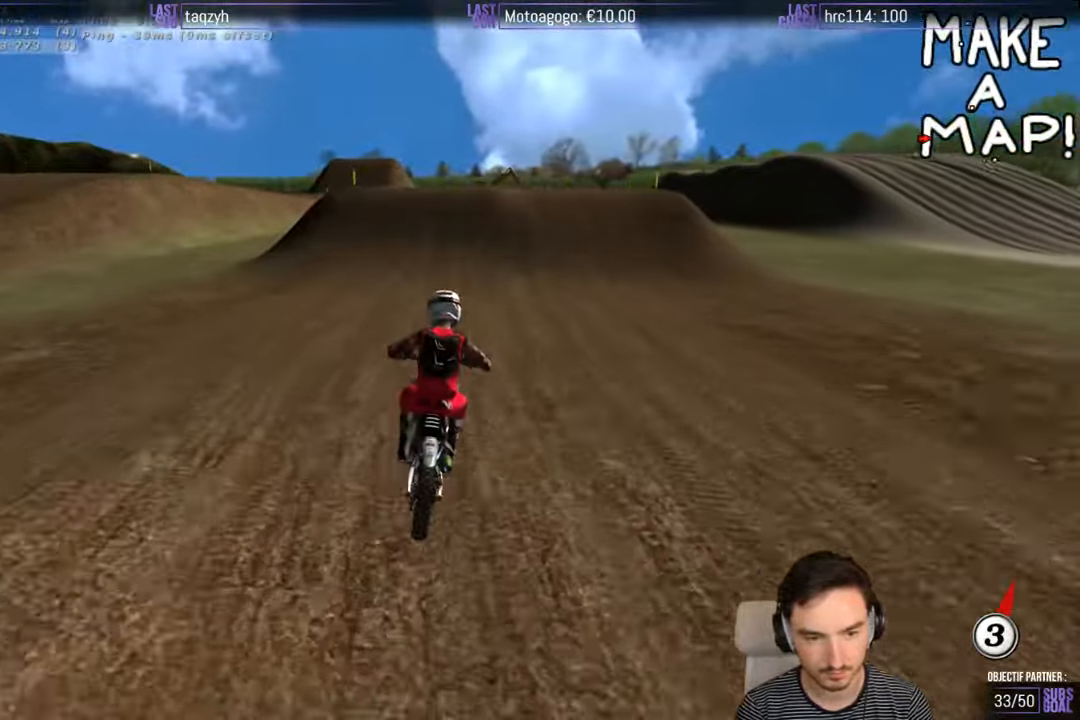
{"buttons": ["R2"], "left_stick": "center", "right_stick": "center", "events": [[50, "B", "up"]]}
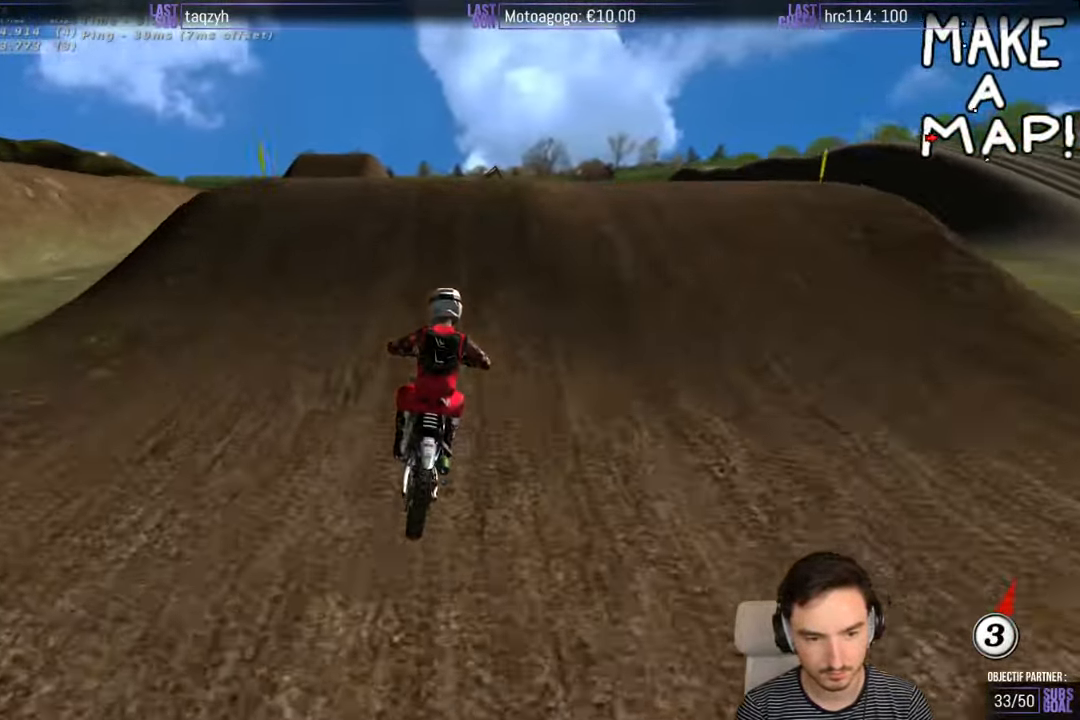
{"buttons": [], "left_stick": "center", "right_stick": "center", "events": [[250, "left_stick", "down"], [450, "R2", "up"], [484, "left_stick", "center"]]}
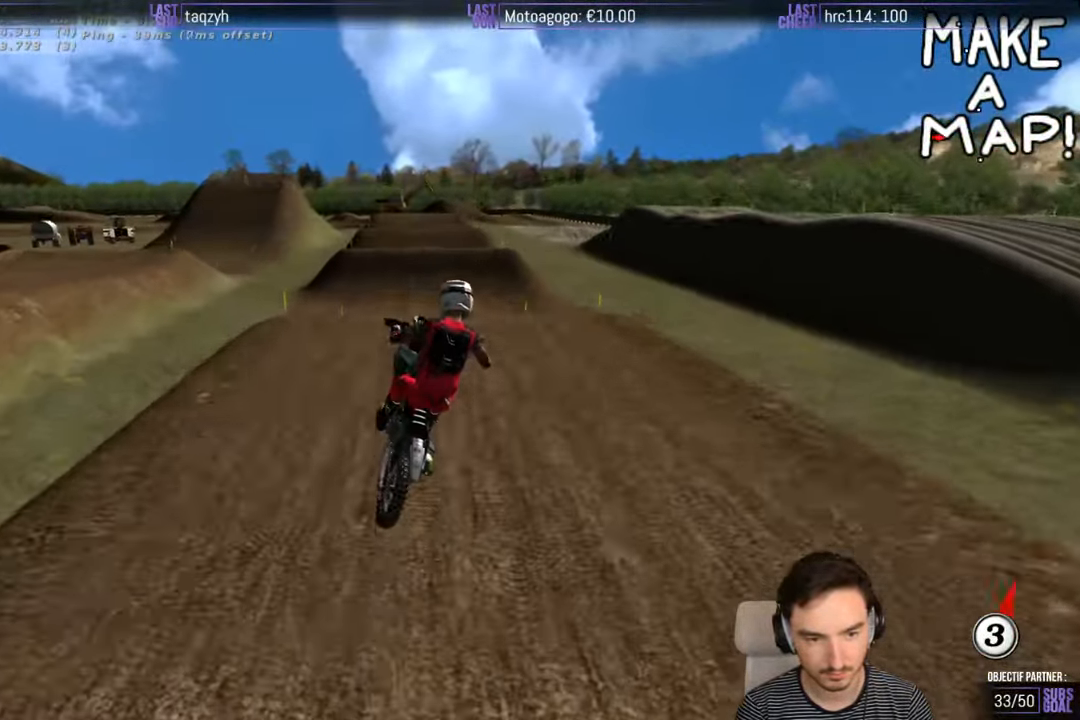
{"buttons": [], "left_stick": "down", "right_stick": "center", "events": [[184, "left_stick", "down"], [400, "R2", "down"], [500, "R2", "up"]]}
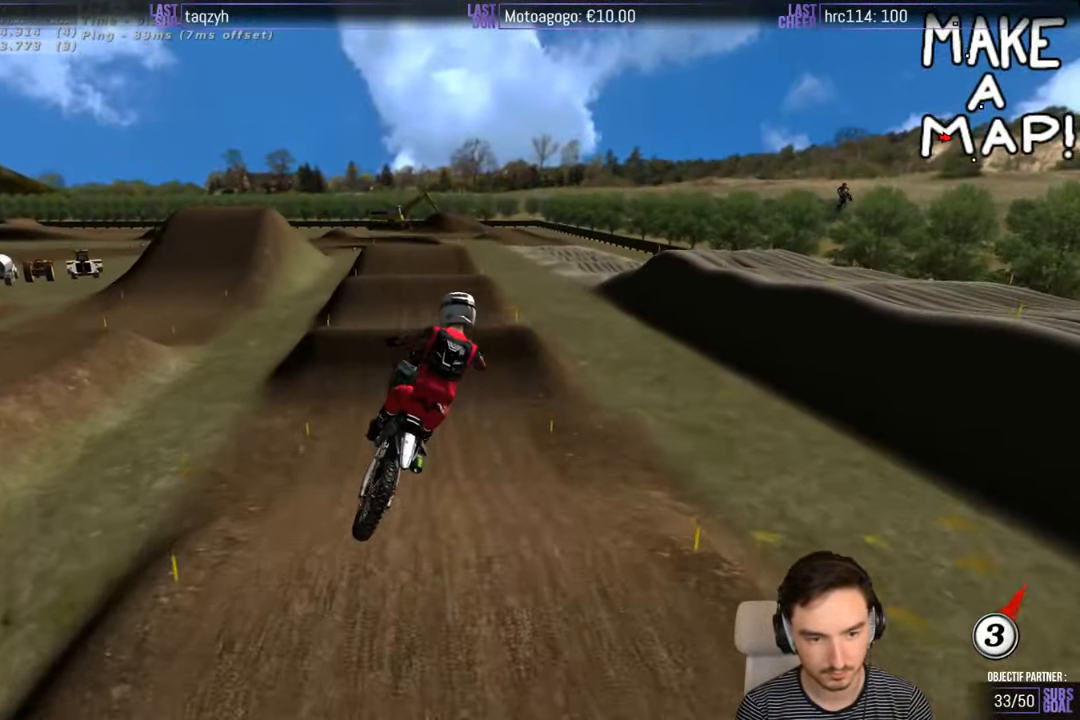
{"buttons": [], "left_stick": "down", "right_stick": "center", "events": [[100, "left_stick", "down-right"], [350, "left_stick", "down"]]}
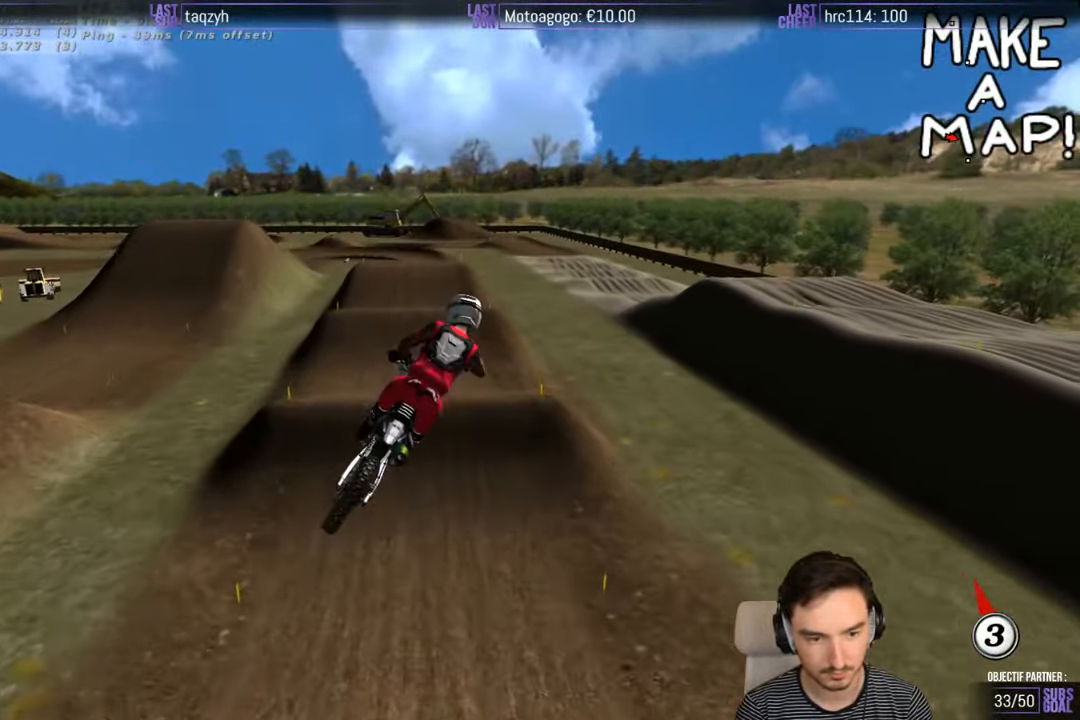
{"buttons": [], "left_stick": "down", "right_stick": "center", "events": []}
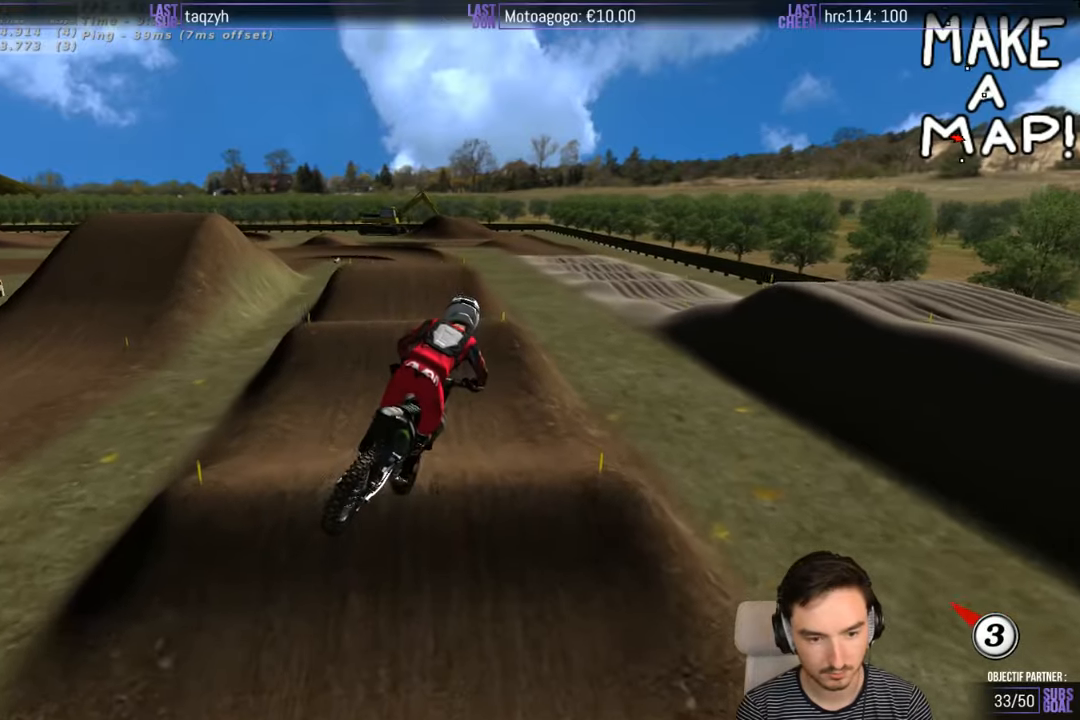
{"buttons": ["R2"], "left_stick": "left", "right_stick": "center", "events": [[33, "left_stick", "down-right"], [150, "R2", "down"], [216, "left_stick", "center"], [416, "left_stick", "left"]]}
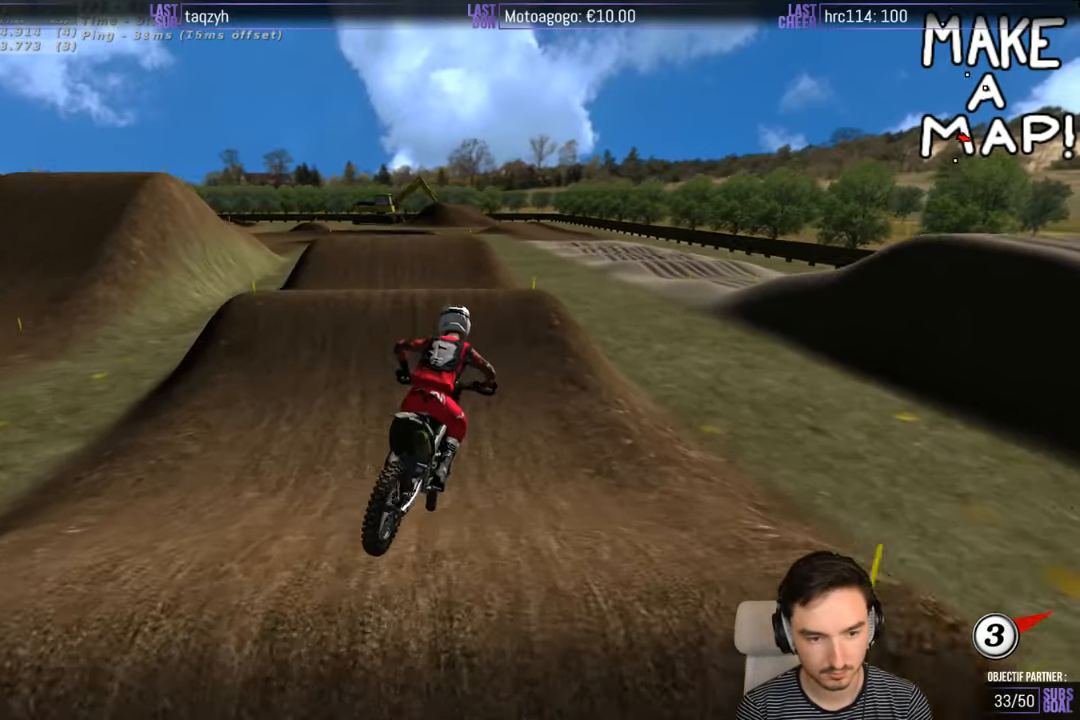
{"buttons": ["R2"], "left_stick": "center", "right_stick": "center", "events": [[116, "left_stick", "center"]]}
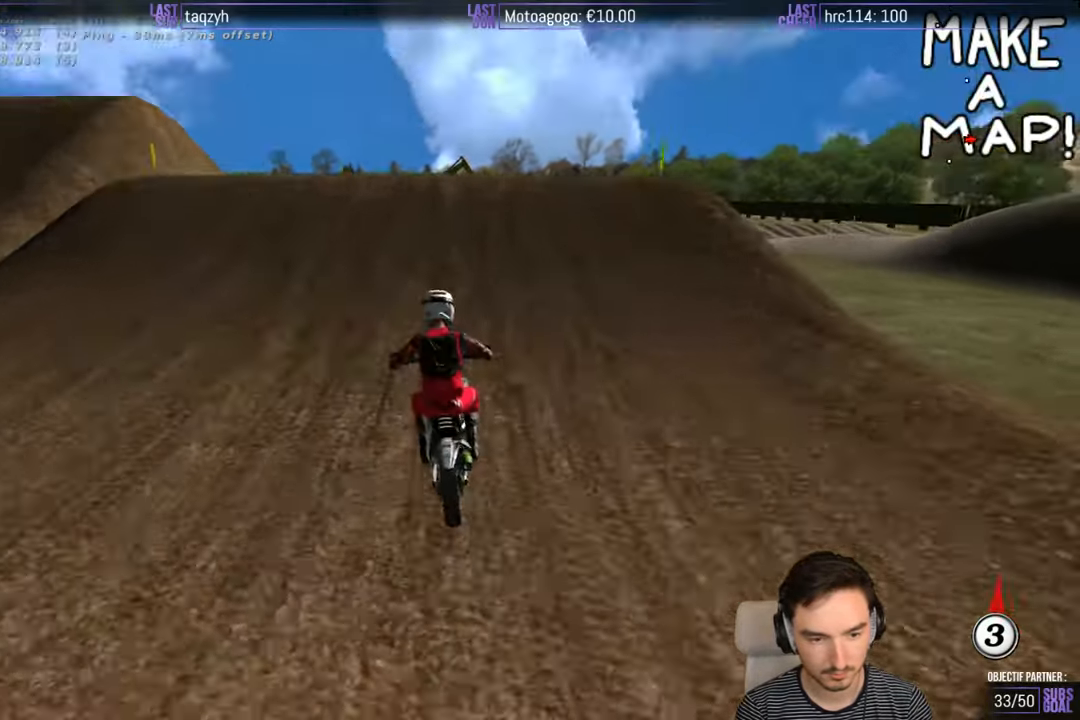
{"buttons": ["R2"], "left_stick": "down", "right_stick": "center", "events": [[150, "R2", "up"], [266, "left_stick", "down-left"], [450, "R2", "down"], [466, "left_stick", "down"]]}
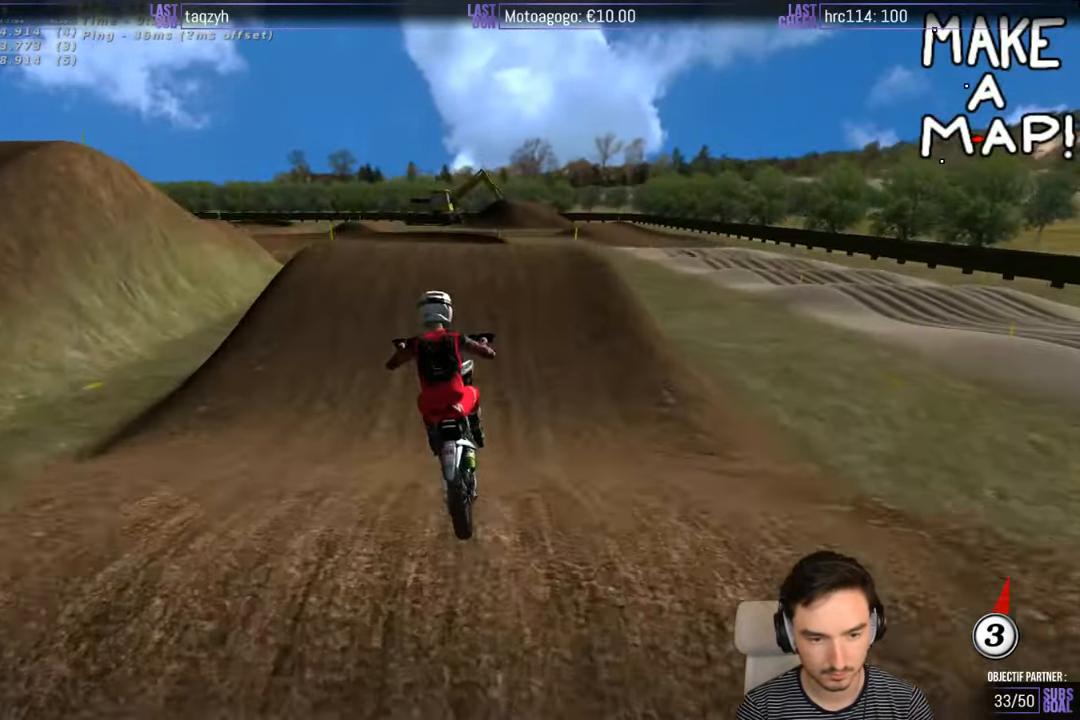
{"buttons": ["R2"], "left_stick": "down", "right_stick": "center", "events": [[50, "R2", "up"], [266, "R2", "down"], [366, "R2", "up"], [483, "R2", "down"]]}
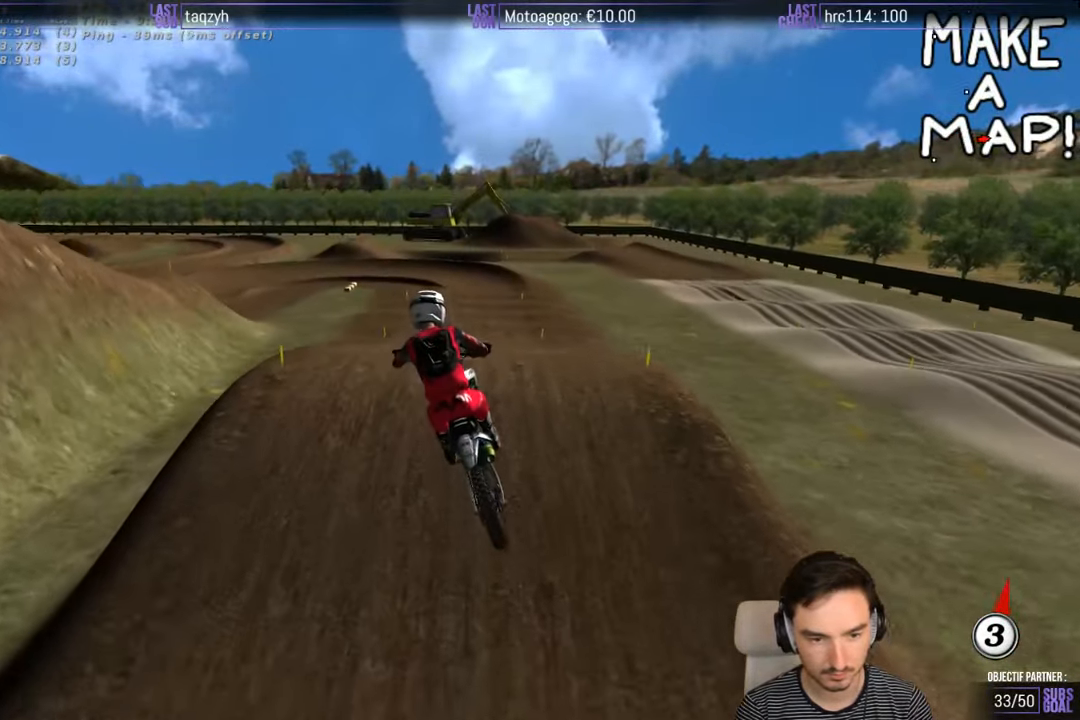
{"buttons": ["R2"], "left_stick": "down", "right_stick": "center", "events": [[66, "R2", "up"], [416, "R2", "down"]]}
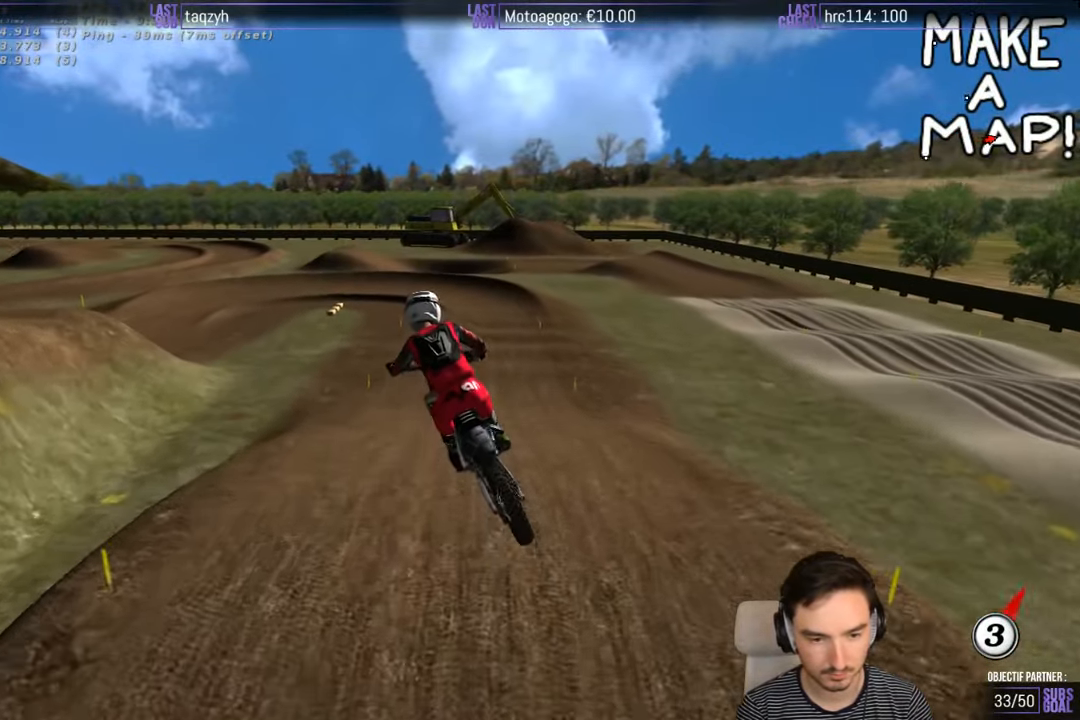
{"buttons": ["R2"], "left_stick": "right", "right_stick": "center", "events": [[33, "left_stick", "down-right"], [216, "left_stick", "left"], [366, "left_stick", "center"], [416, "left_stick", "right"]]}
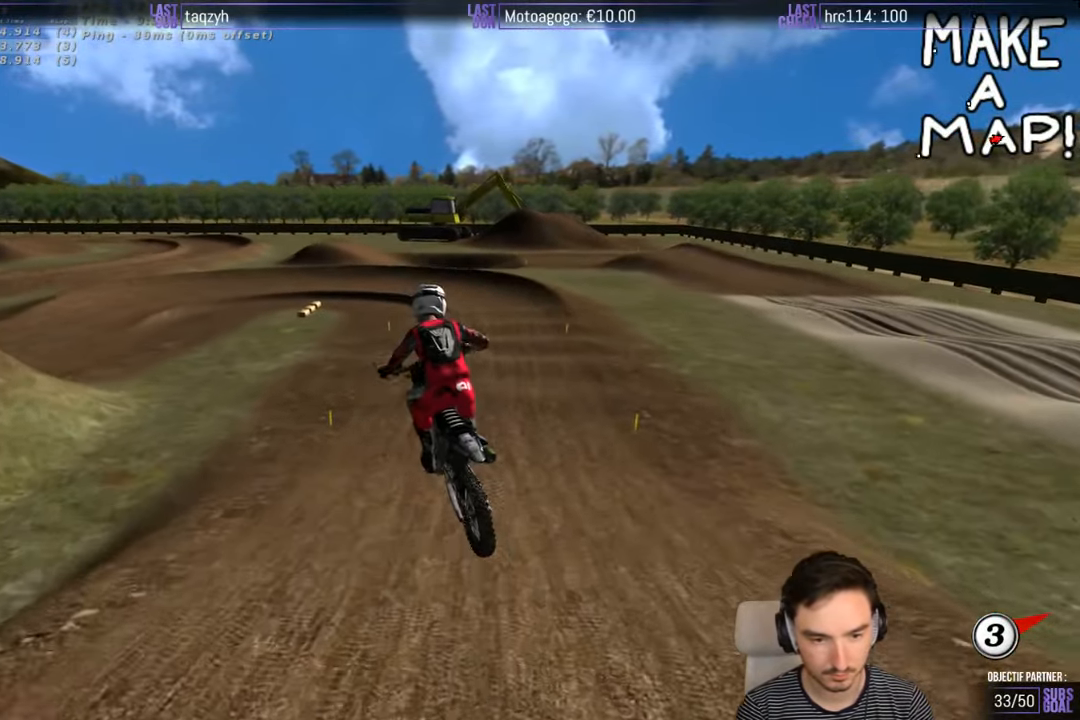
{"buttons": ["R2"], "left_stick": "down-left", "right_stick": "center", "events": [[183, "left_stick", "down"], [283, "left_stick", "down-left"]]}